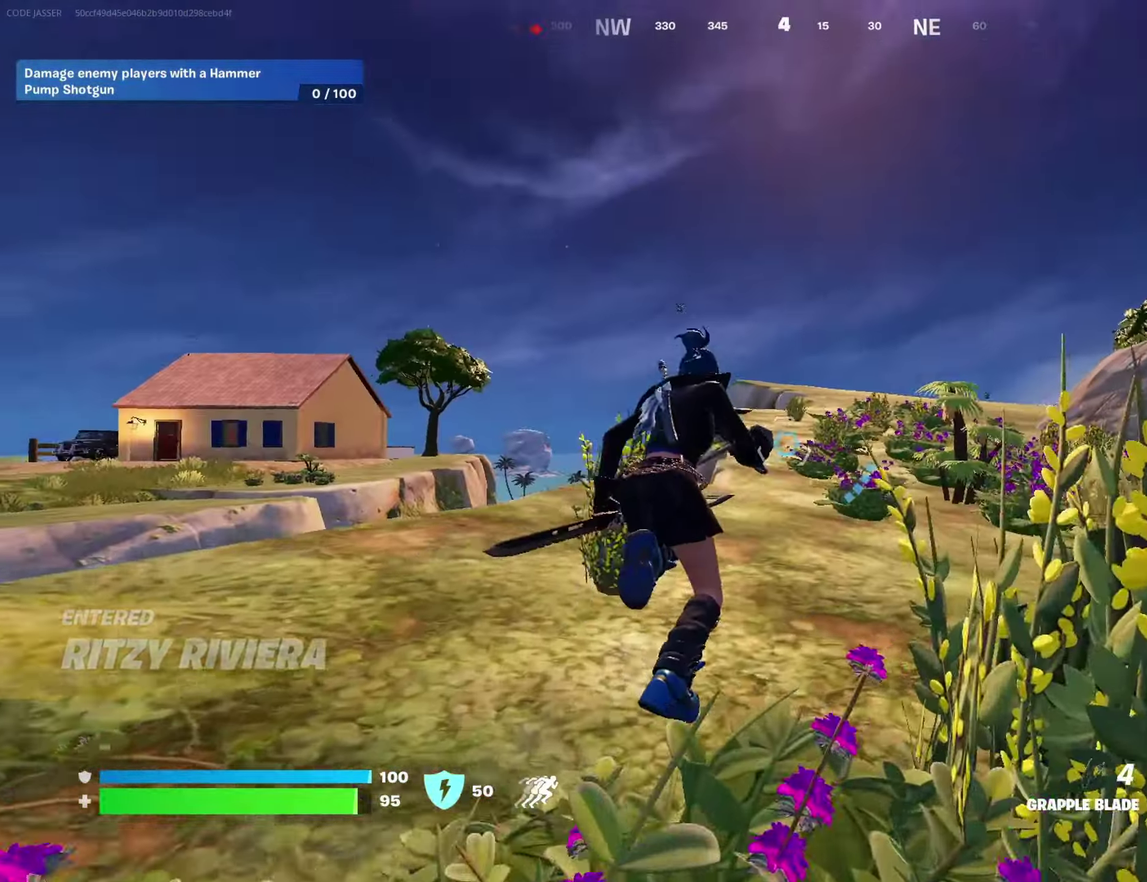
Gameplay with a controller (PlayStation layout); each line is a JSON object with the inputs held at the frame after it (dt_ms = milliseconds from this image to that frame). "events" lists button and stick changes between this image and that frame as [ms after this image, input, new state], when the widget could be followed in between.
{"dt_ms": 600, "buttons": [], "left_stick": "center", "right_stick": "center", "events": [[67, "DPAD_UP", "up"], [150, "DPAD_RIGHT", "down"], [217, "DPAD_RIGHT", "up"], [317, "DPAD_RIGHT", "down"], [383, "DPAD_RIGHT", "up"], [500, "DPAD_RIGHT", "down"], [583, "DPAD_RIGHT", "up"]]}
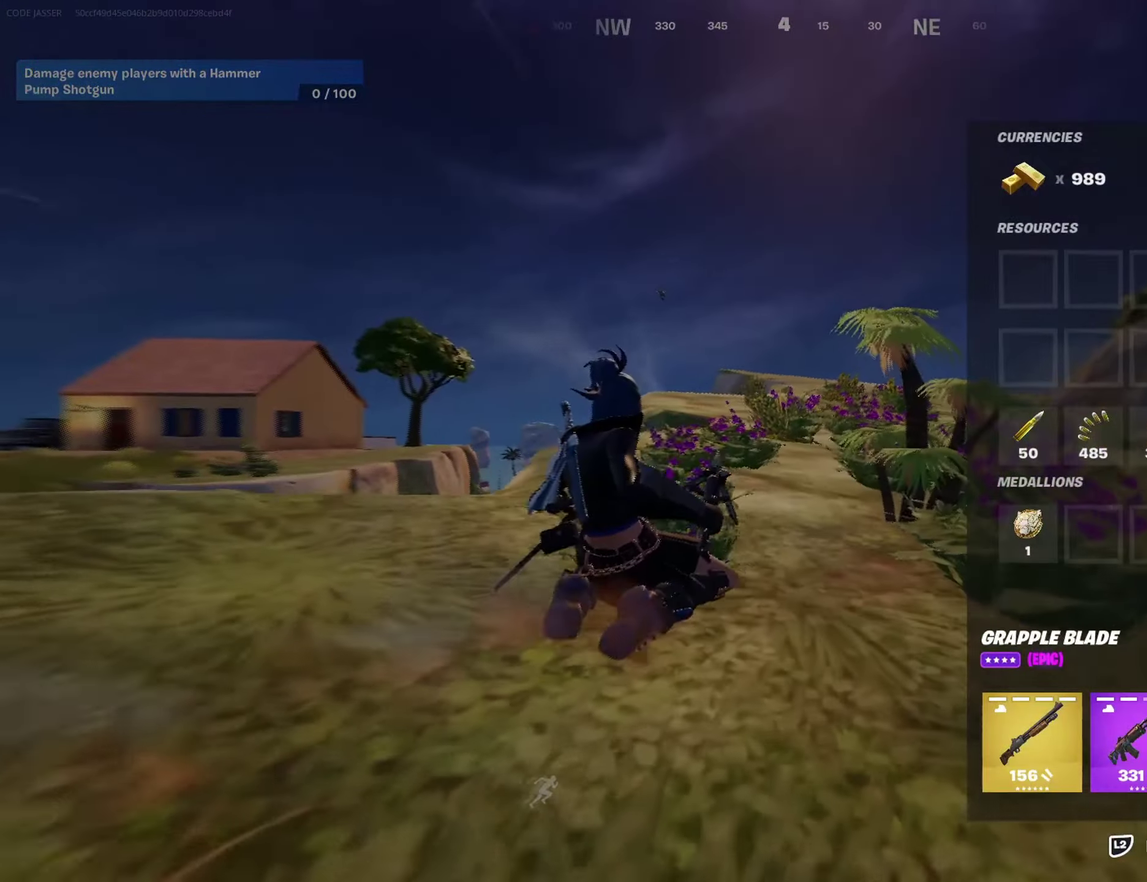
{"dt_ms": 400, "buttons": [], "left_stick": "up", "right_stick": "center", "events": [[17, "CROSS", "down"], [67, "CROSS", "up"], [67, "DPAD_RIGHT", "down"], [133, "DPAD_RIGHT", "up"], [150, "CROSS", "down"], [233, "CROSS", "up"], [300, "CIRCLE", "down"], [333, "left_stick", "up"], [367, "CIRCLE", "up"]]}
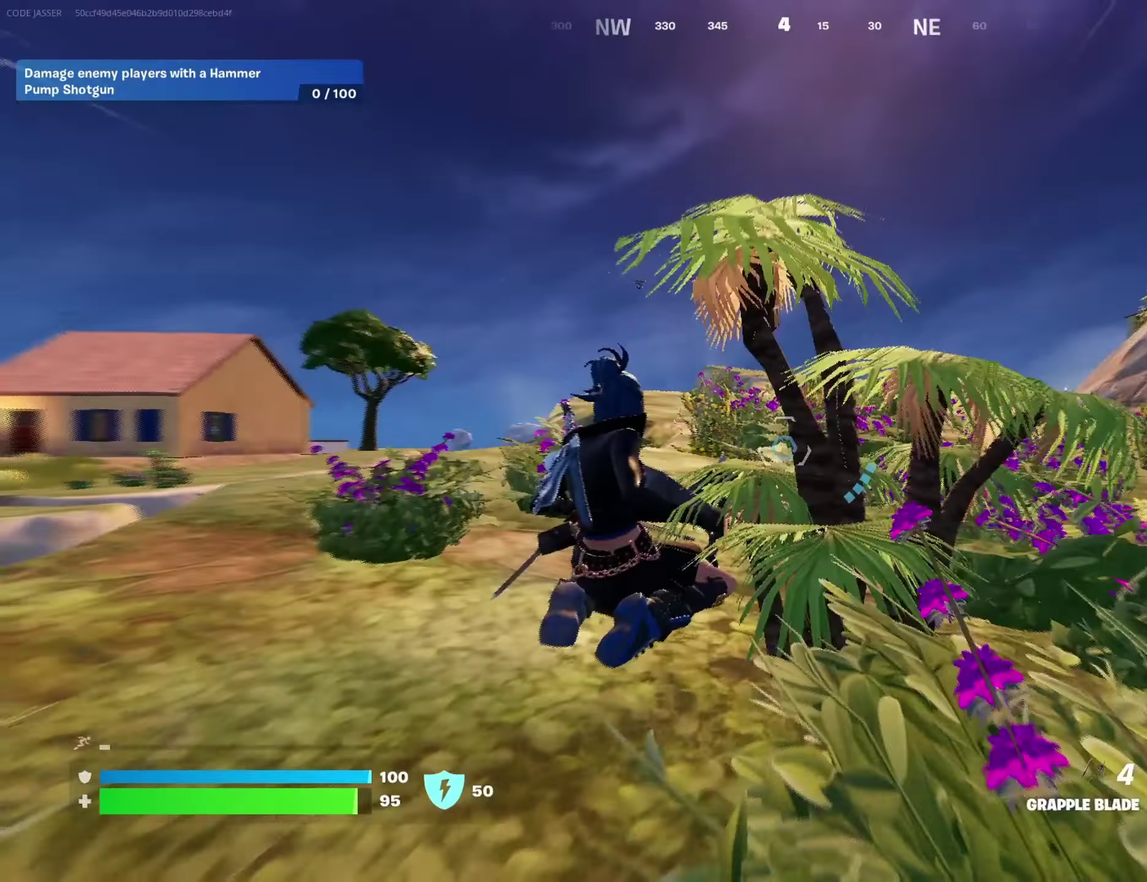
{"dt_ms": 500, "buttons": ["L2"], "left_stick": "up-right", "right_stick": "center", "events": [[17, "left_stick", "up-right"], [17, "right_stick", "left"], [117, "right_stick", "center"], [133, "CROSS", "down"], [233, "CROSS", "up"], [350, "L2", "down"]]}
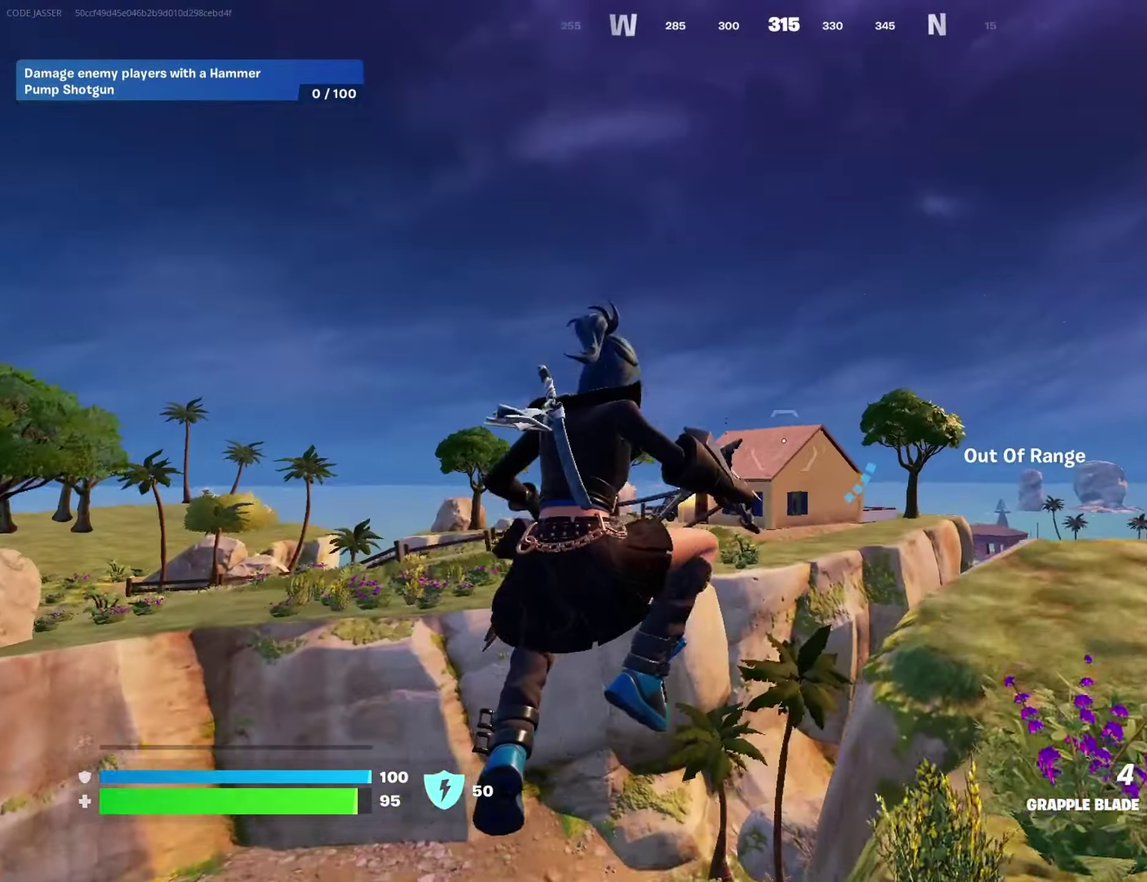
{"dt_ms": 500, "buttons": [], "left_stick": "up-right", "right_stick": "center", "events": [[433, "L2", "up"]]}
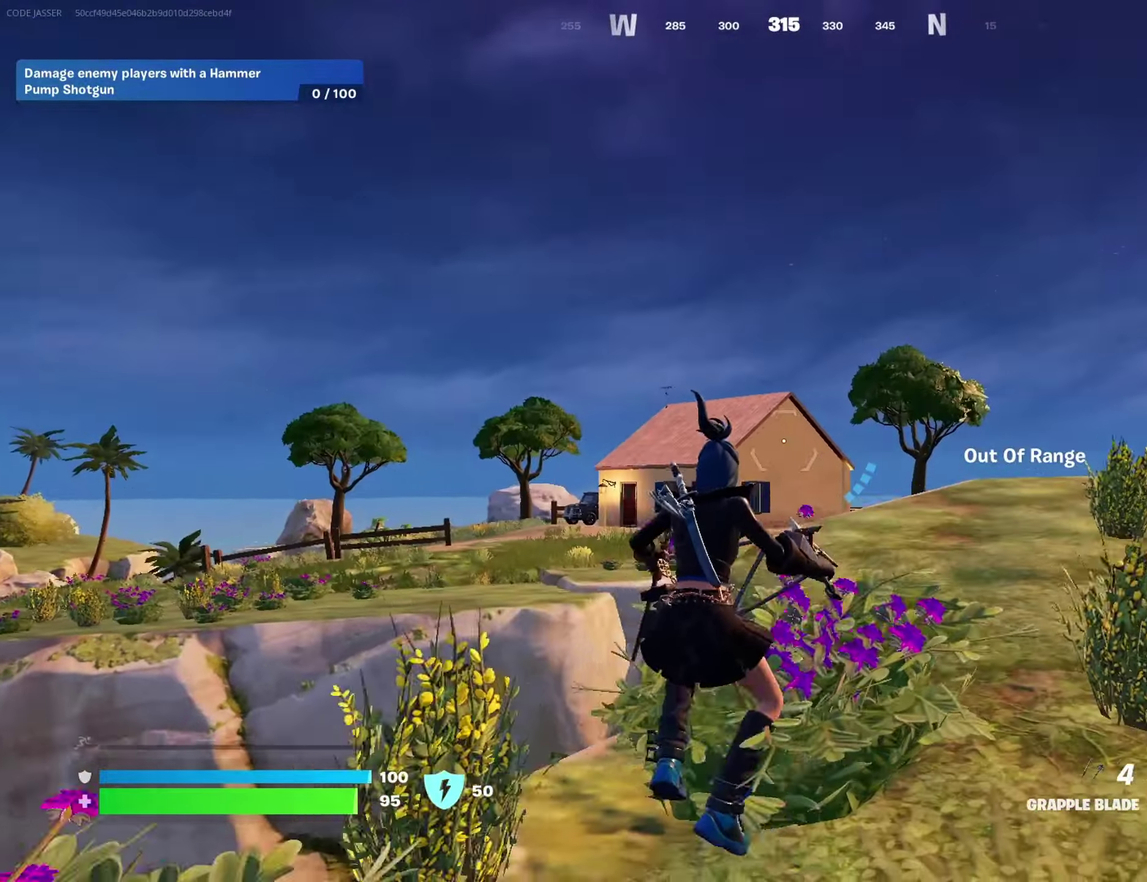
{"dt_ms": 500, "buttons": [], "left_stick": "up-right", "right_stick": "left"}
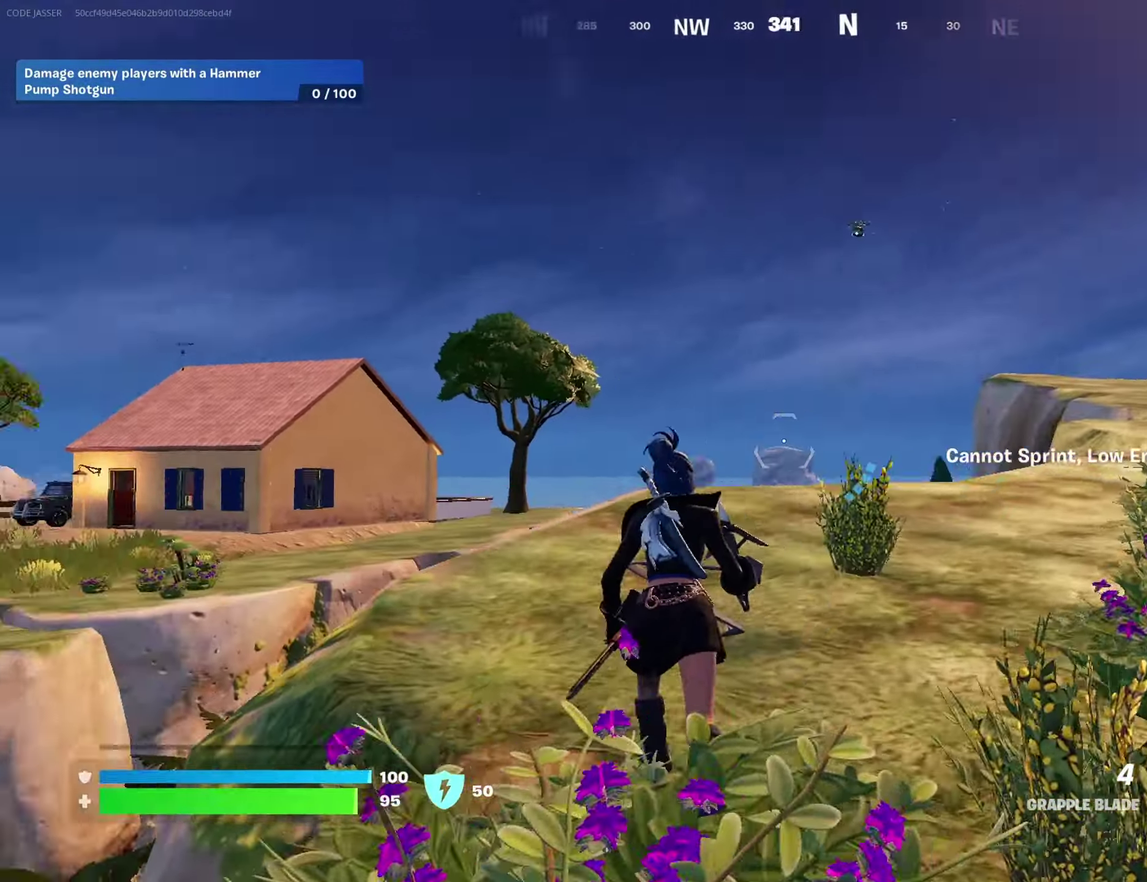
{"dt_ms": 500, "buttons": [], "left_stick": "up", "right_stick": "center", "events": [[50, "right_stick", "center"], [500, "left_stick", "up"]]}
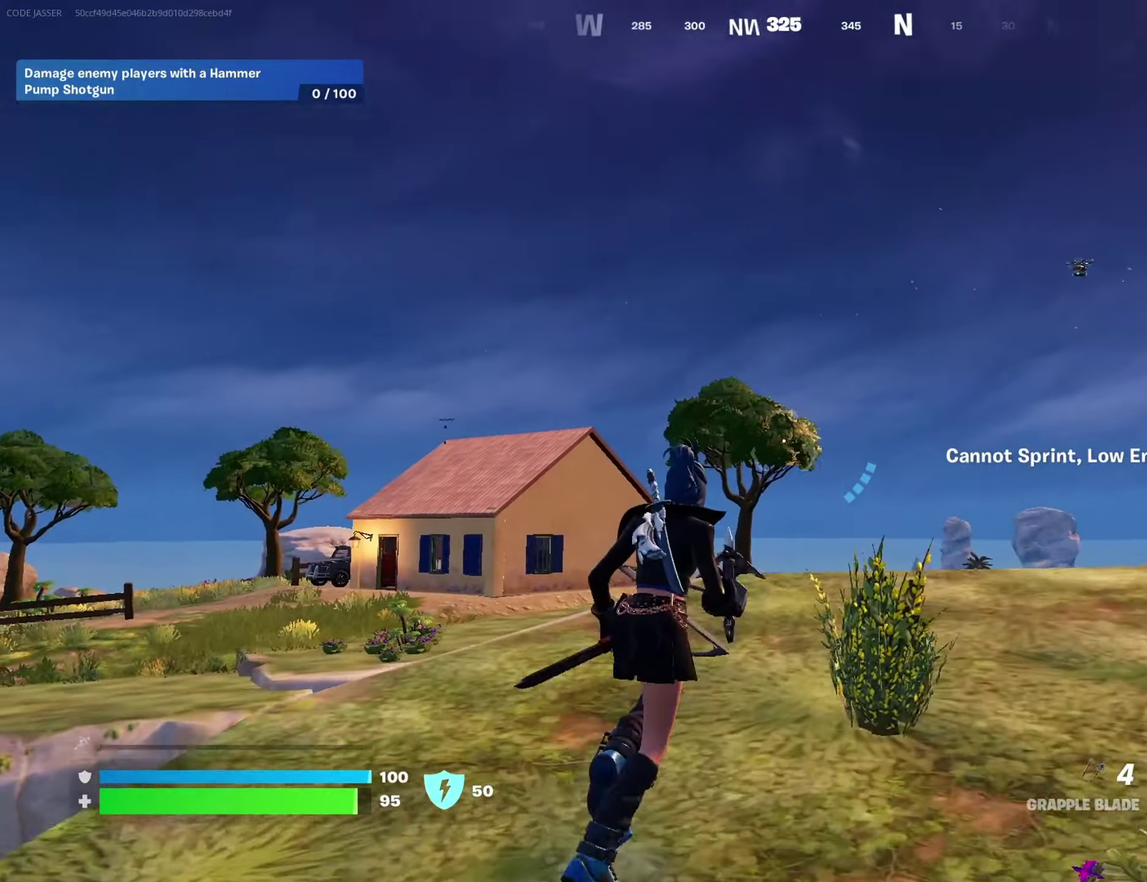
{"dt_ms": 500, "buttons": [], "left_stick": "right", "right_stick": "center", "events": [[300, "left_stick", "up-right"], [500, "left_stick", "right"]]}
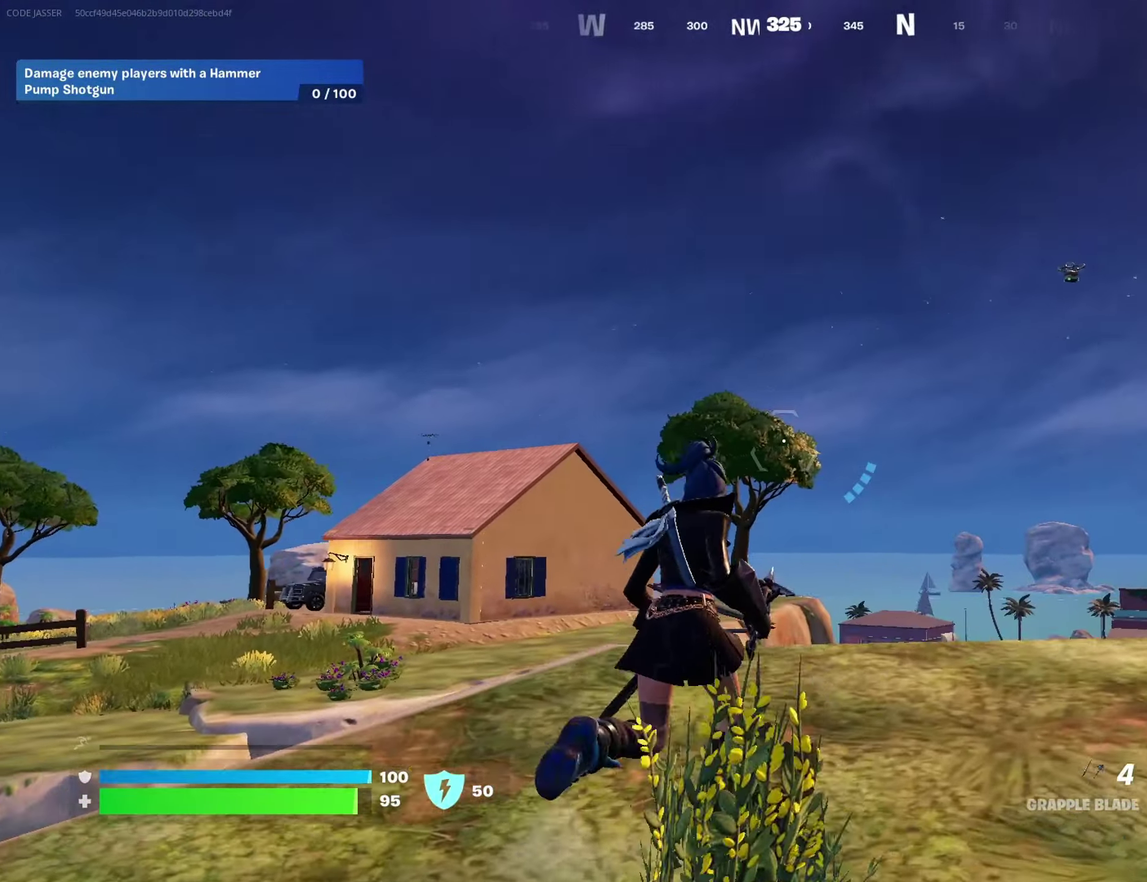
{"dt_ms": 500, "buttons": [], "left_stick": "up-right", "right_stick": "center"}
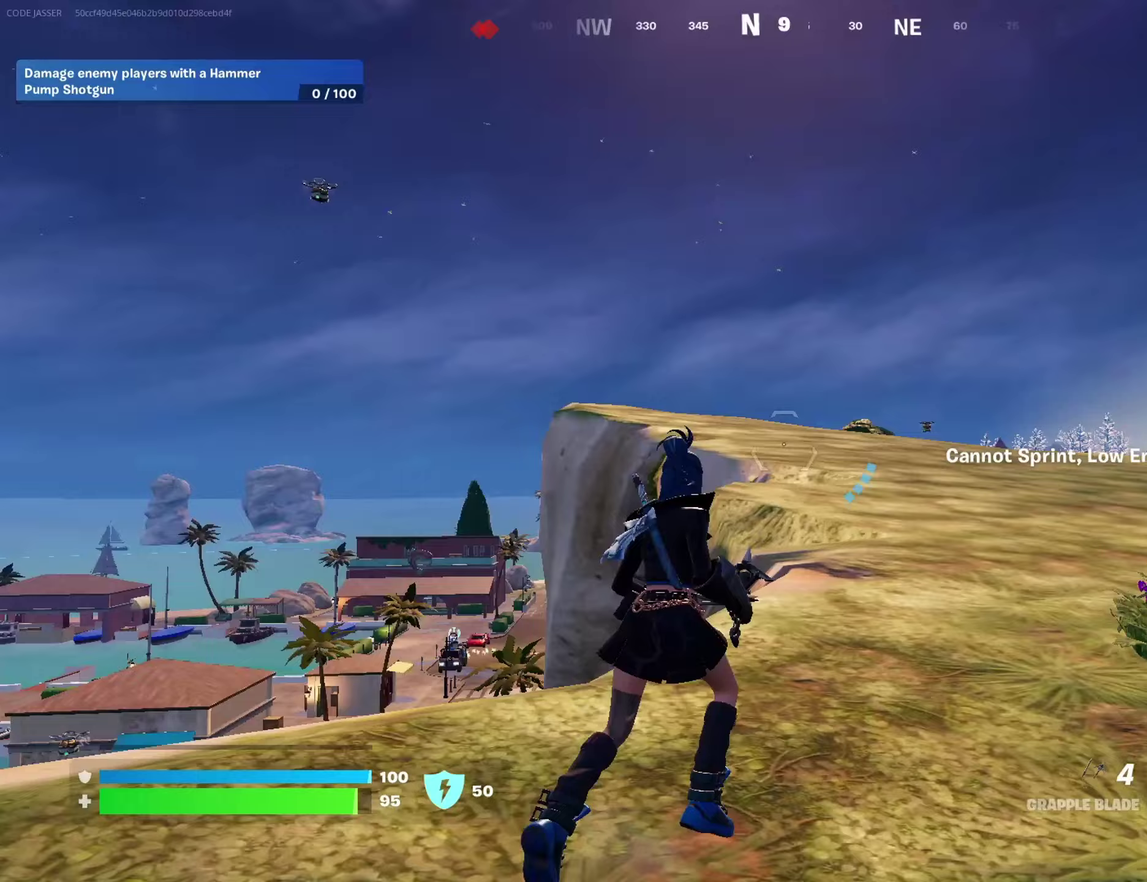
{"dt_ms": 400, "buttons": [], "left_stick": "center", "right_stick": "left"}
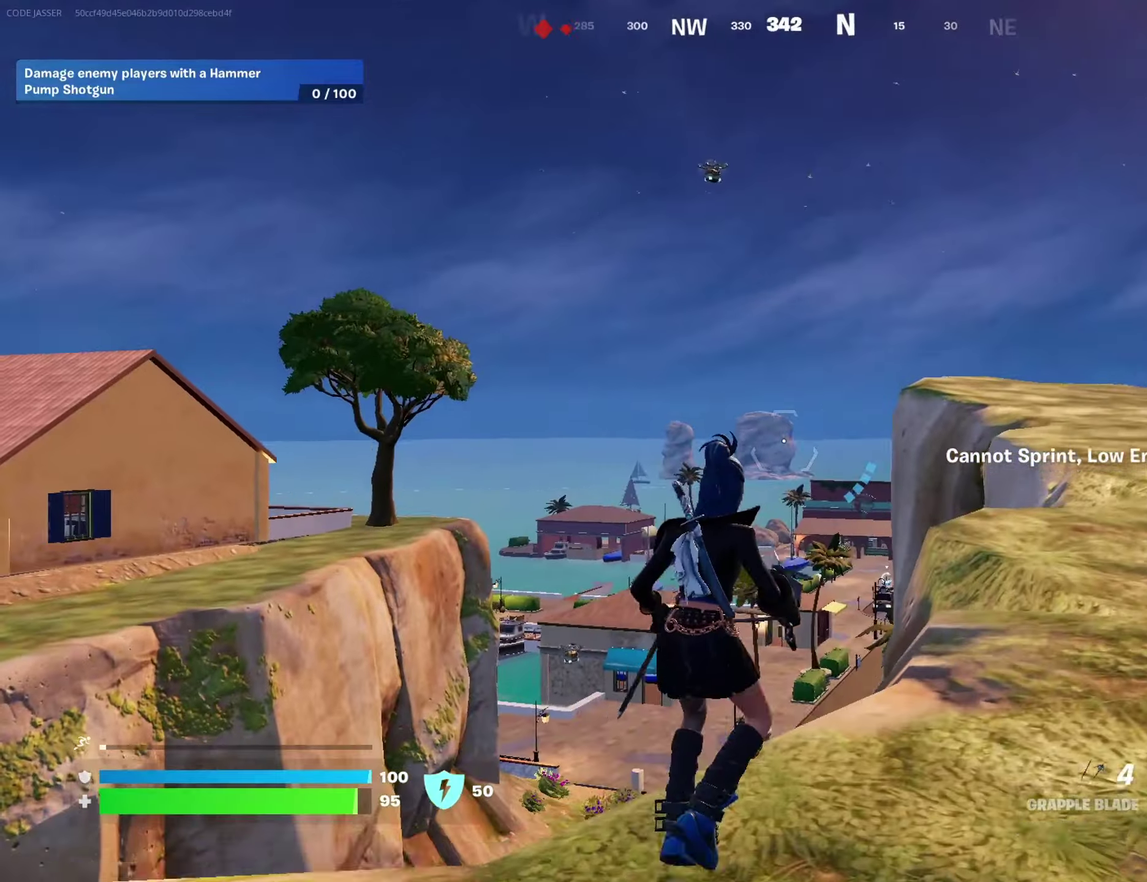
{"dt_ms": 600, "buttons": [], "left_stick": "up-right", "right_stick": "center"}
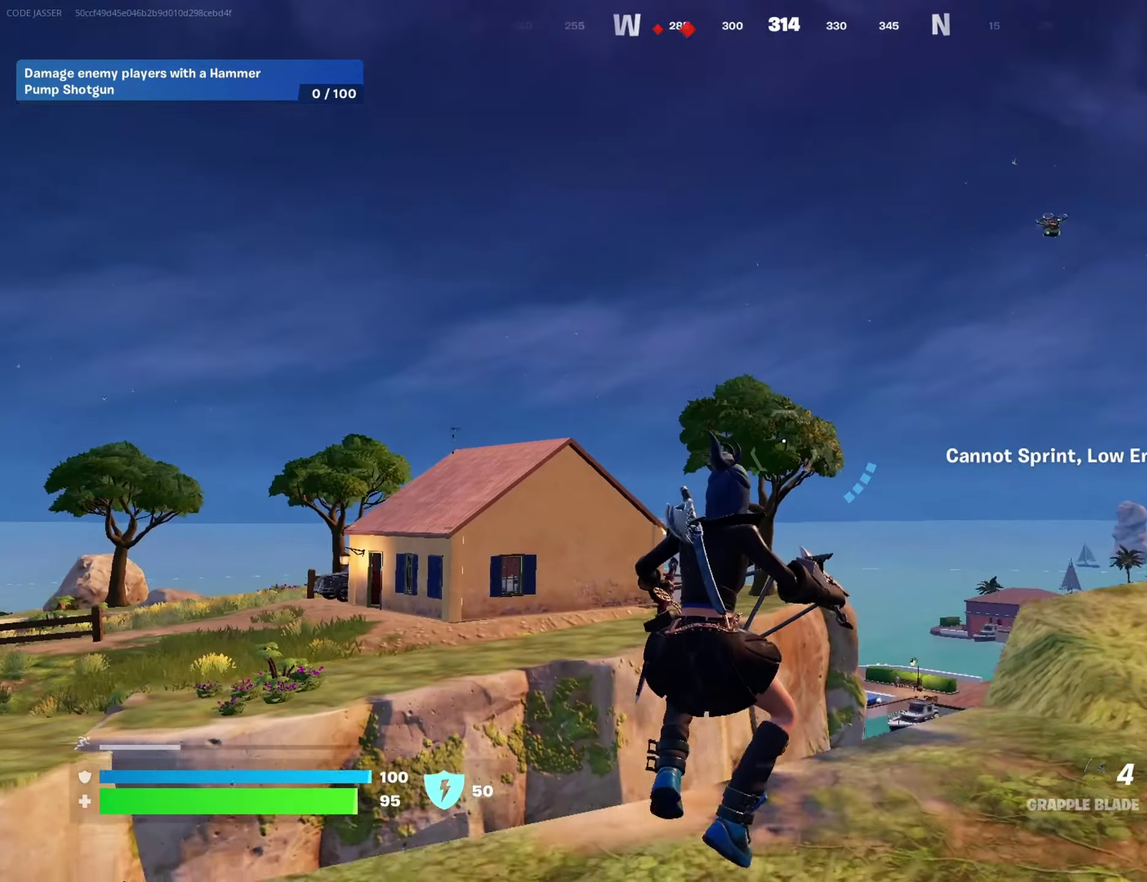
{"dt_ms": 400, "buttons": [], "left_stick": "up-left", "right_stick": "center"}
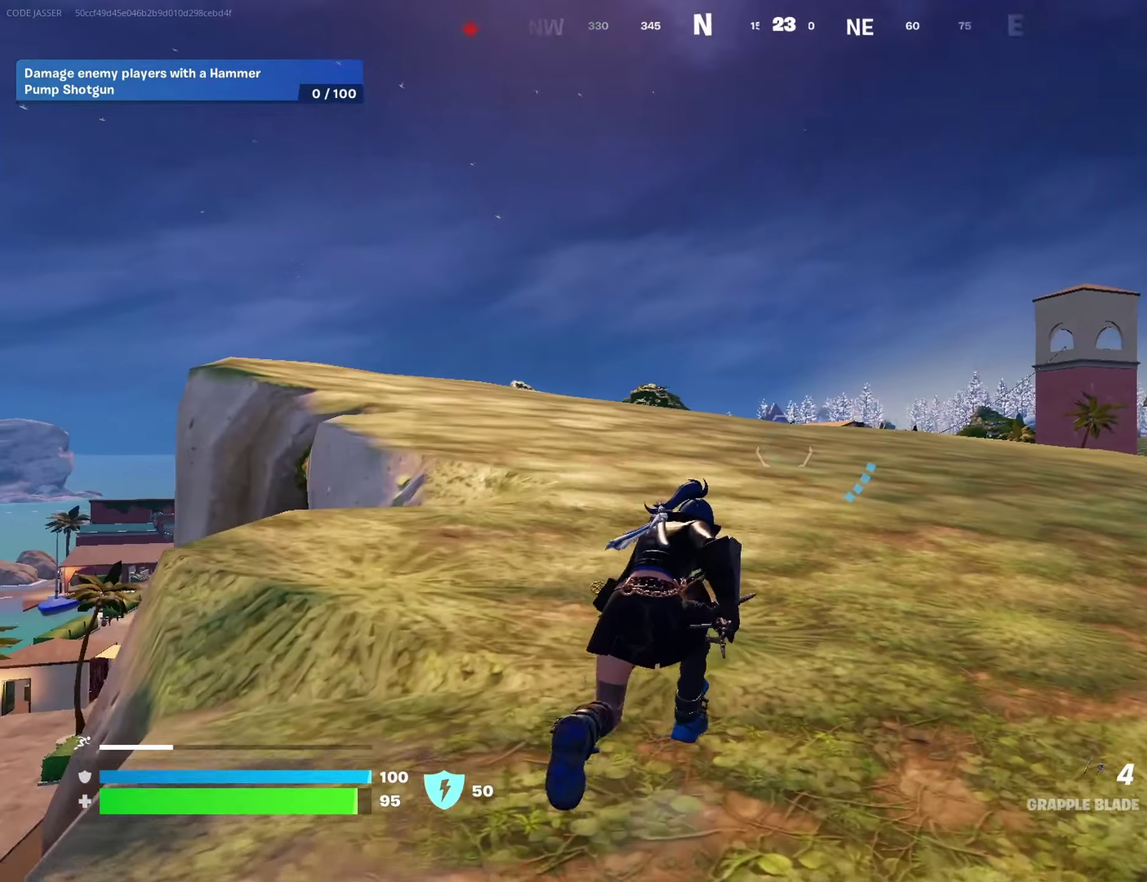
{"dt_ms": 600, "buttons": [], "left_stick": "up-left", "right_stick": "left", "events": [[117, "right_stick", "right"], [200, "right_stick", "center"], [533, "right_stick", "left"]]}
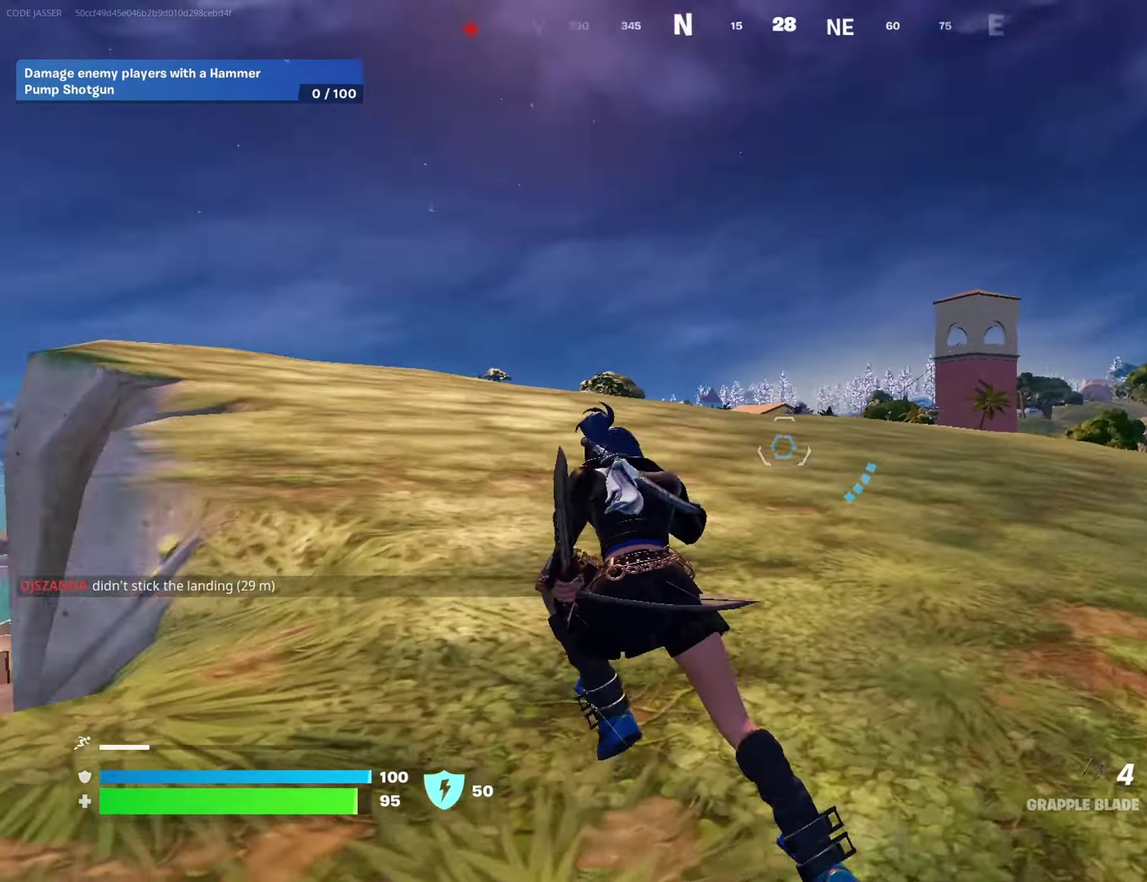
{"dt_ms": 300, "buttons": [], "left_stick": "up-right", "right_stick": "center", "events": [[83, "left_stick", "up"], [133, "left_stick", "up-right"], [133, "right_stick", "center"]]}
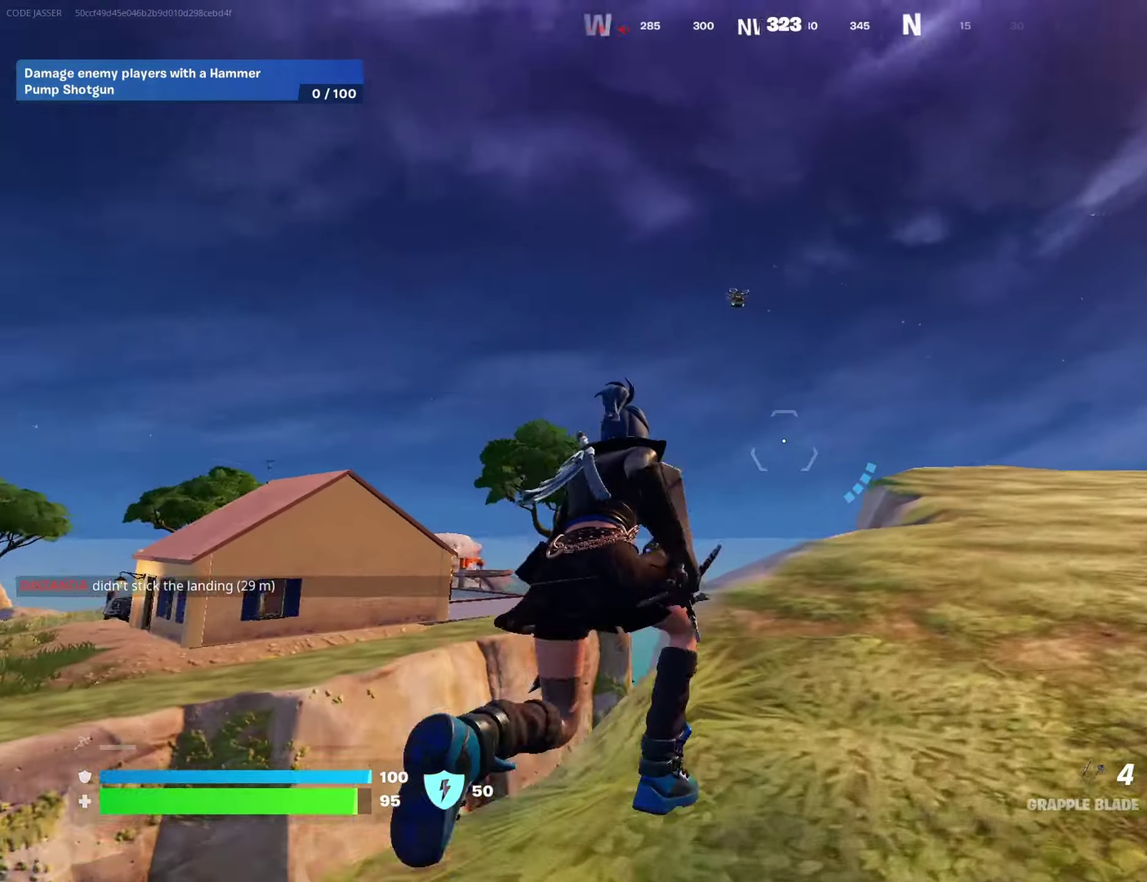
{"dt_ms": 700, "buttons": ["CROSS"], "left_stick": "up-left", "right_stick": "center", "events": [[33, "right_stick", "left"], [100, "right_stick", "center"], [367, "right_stick", "right"], [433, "left_stick", "up"], [467, "right_stick", "down-right"], [533, "right_stick", "center"], [633, "left_stick", "up-left"], [700, "CROSS", "down"]]}
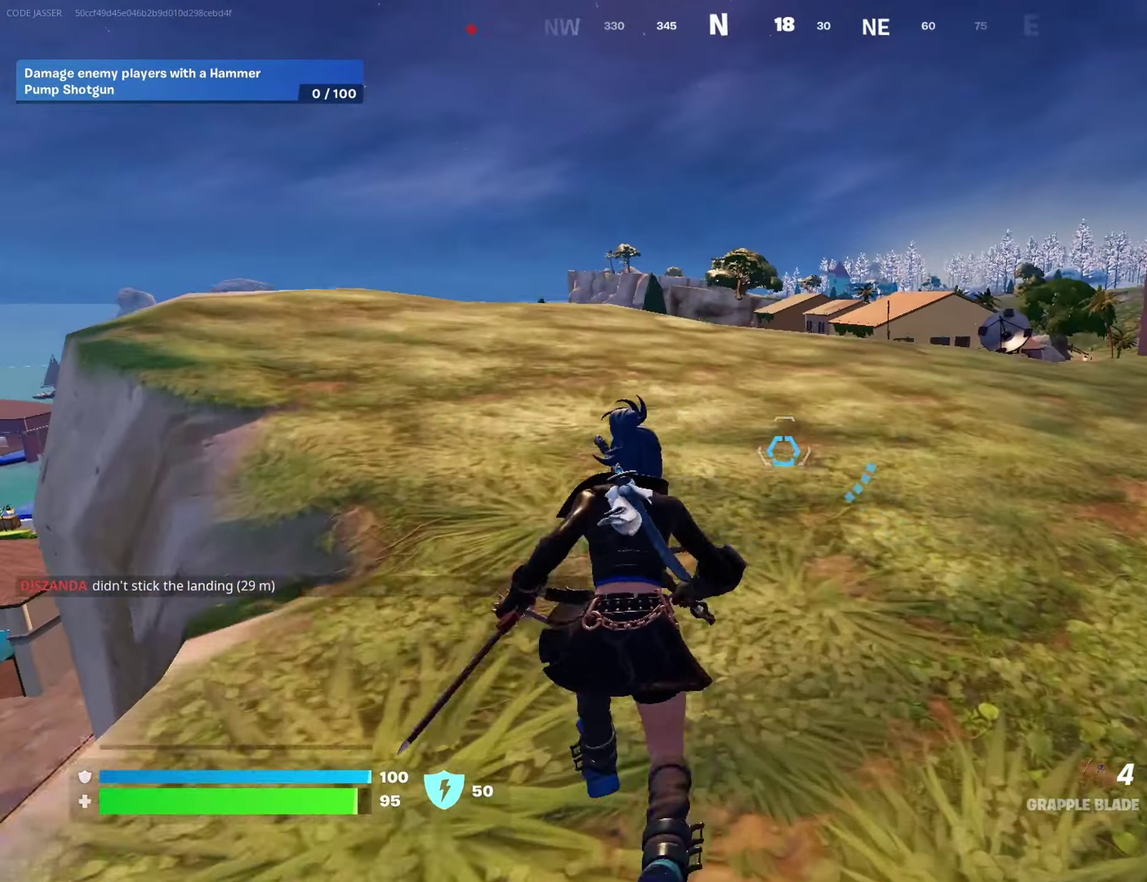
{"dt_ms": 300, "buttons": [], "left_stick": "up-left", "right_stick": "center", "events": [[67, "CROSS", "up"]]}
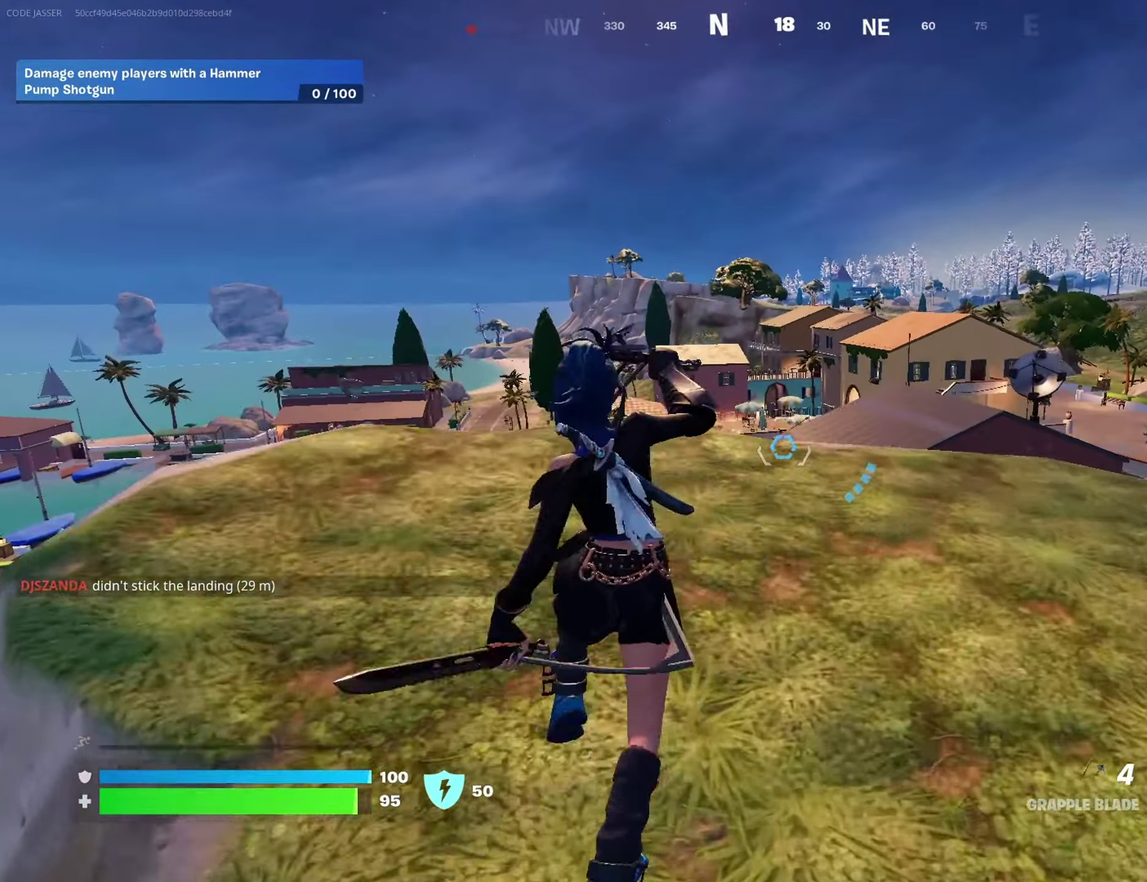
{"dt_ms": 900, "buttons": [], "left_stick": "up-right", "right_stick": "center", "events": [[367, "left_stick", "up"], [400, "right_stick", "down-right"], [450, "right_stick", "center"], [483, "left_stick", "up-right"]]}
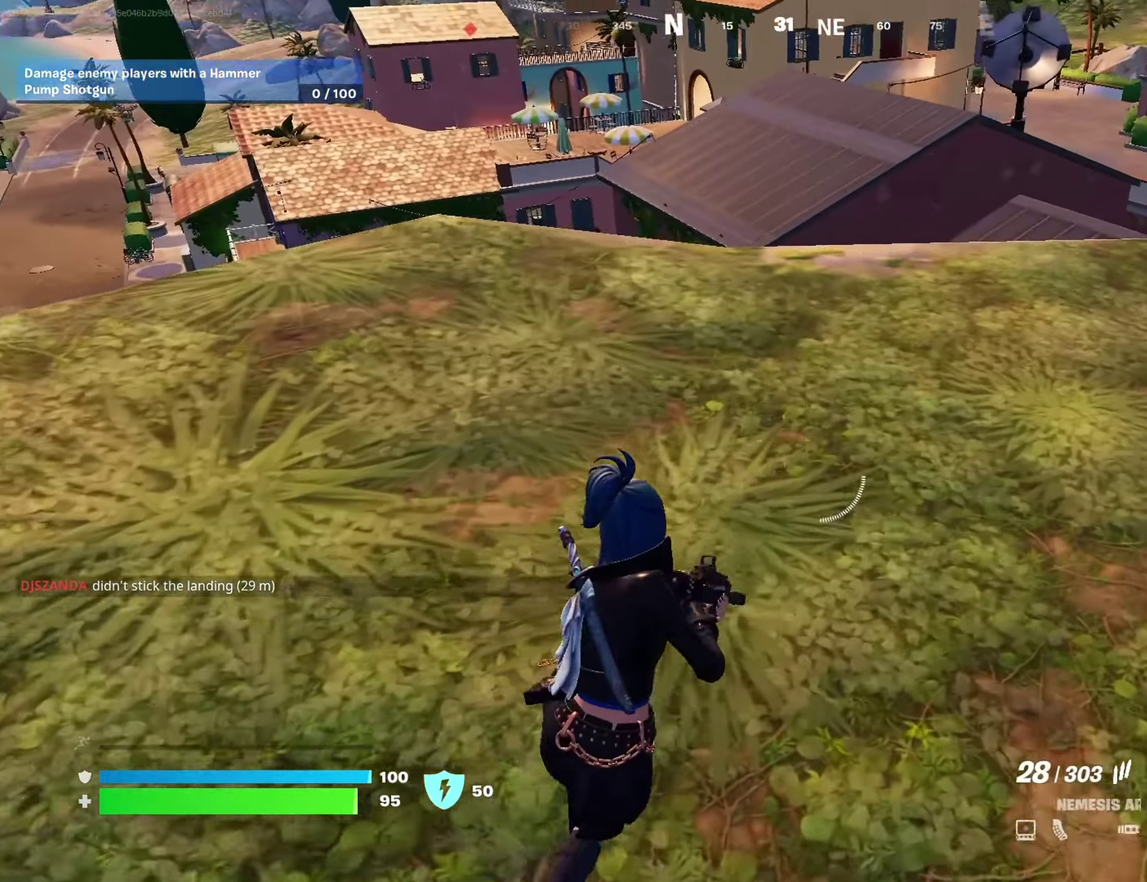
{"dt_ms": 300, "buttons": [], "left_stick": "up-right", "right_stick": "center", "events": []}
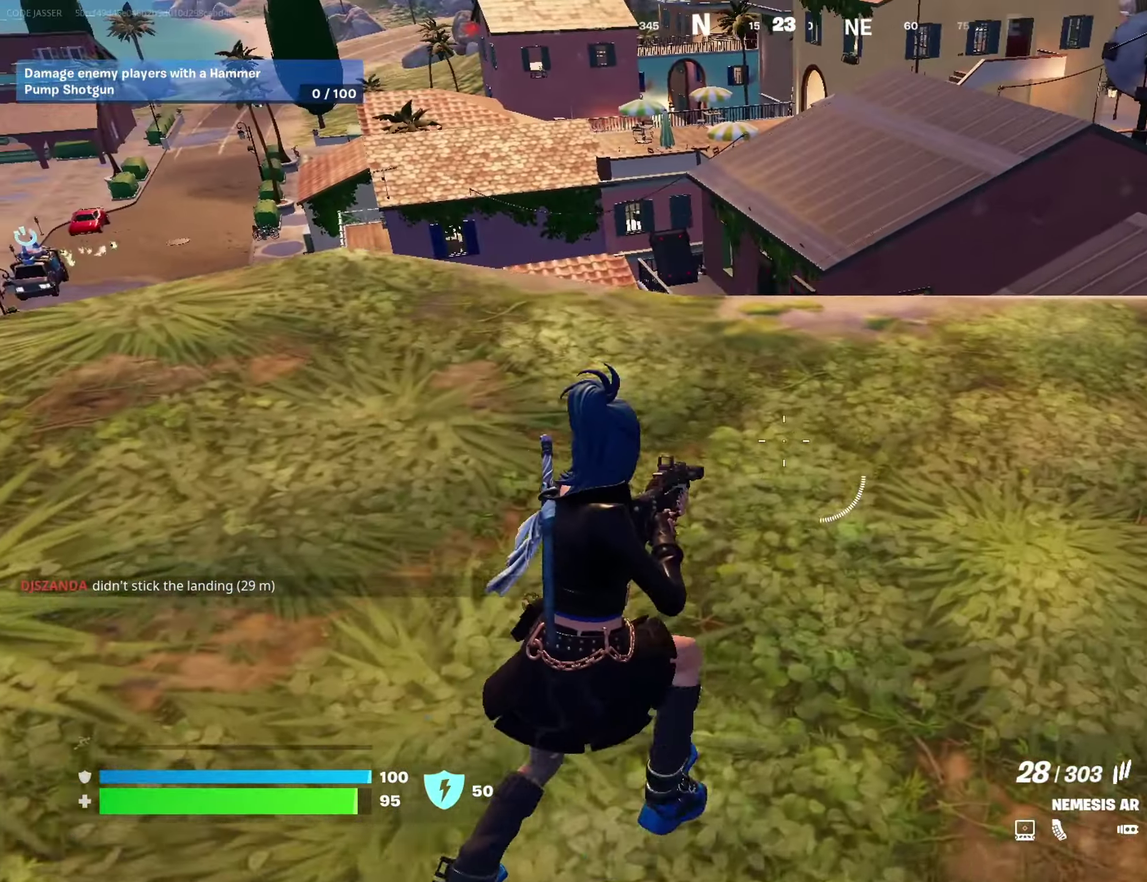
{"dt_ms": 700, "buttons": [], "left_stick": "left", "right_stick": "center"}